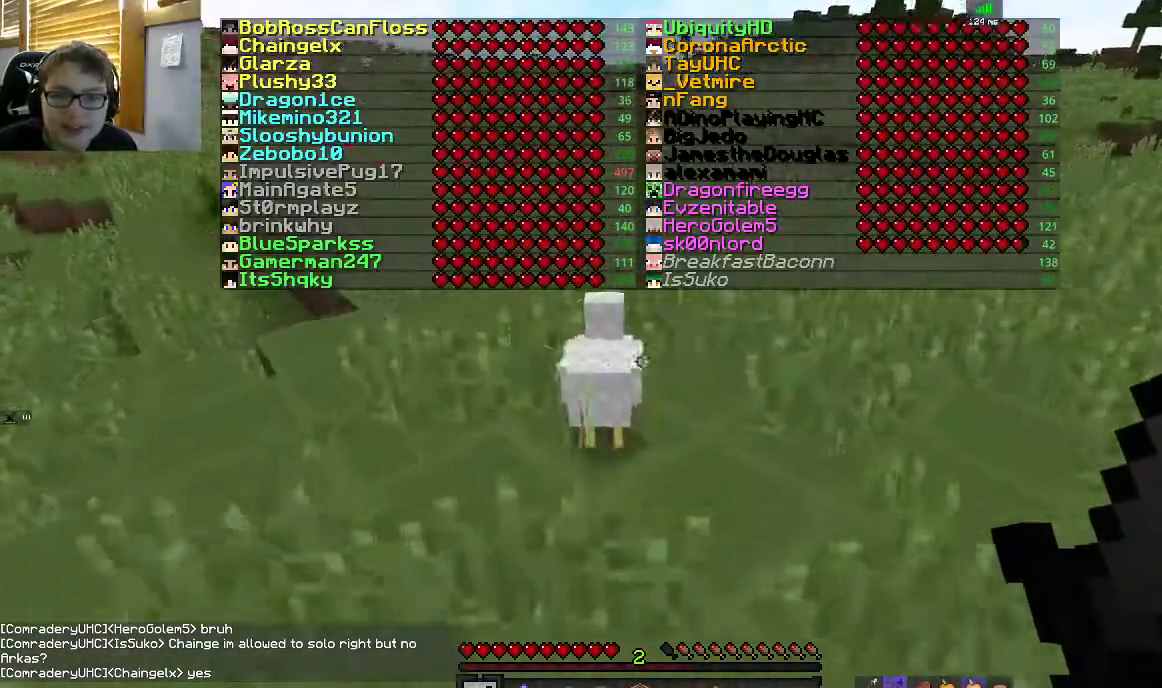
Gameplay with keyboard and mouse; each line is a JSON object with the keys and mouse buttons held at the frame after it. "events" lists presses ("down") and releases ("up") of "a", "d", "s", "space", "w", "mouse_left" and "mouse_right" between this image and that frame as [ms after this image, input, new state], when the widget could be followed in between. "mouse_left", "mouse_right" = the "left", "right" buttons of the "mouse" list. No other keys are recorded. Fast repeated clicks can show as one long hold. Mouse movement is not recorded.
{"keys": [], "mouse": [], "events": [[100, "w", "up"], [167, "mouse_left", "down"], [450, "mouse_left", "up"]]}
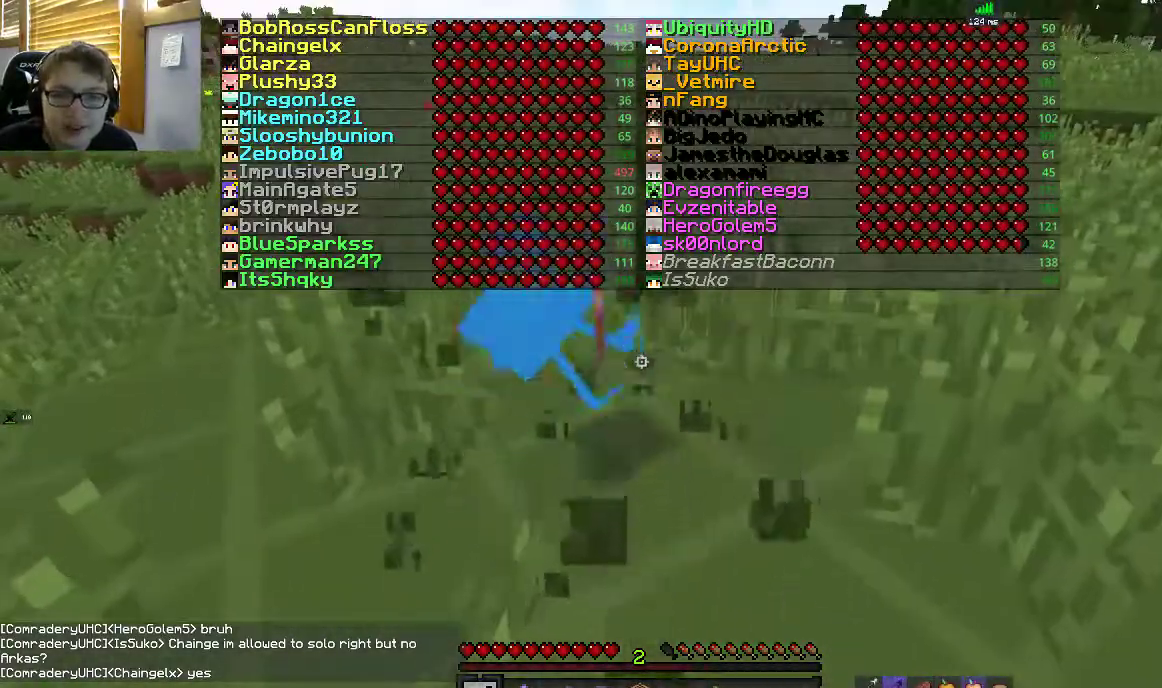
{"keys": ["w"], "mouse": [], "events": [[17, "s", "down"], [167, "s", "up"], [217, "w", "down"]]}
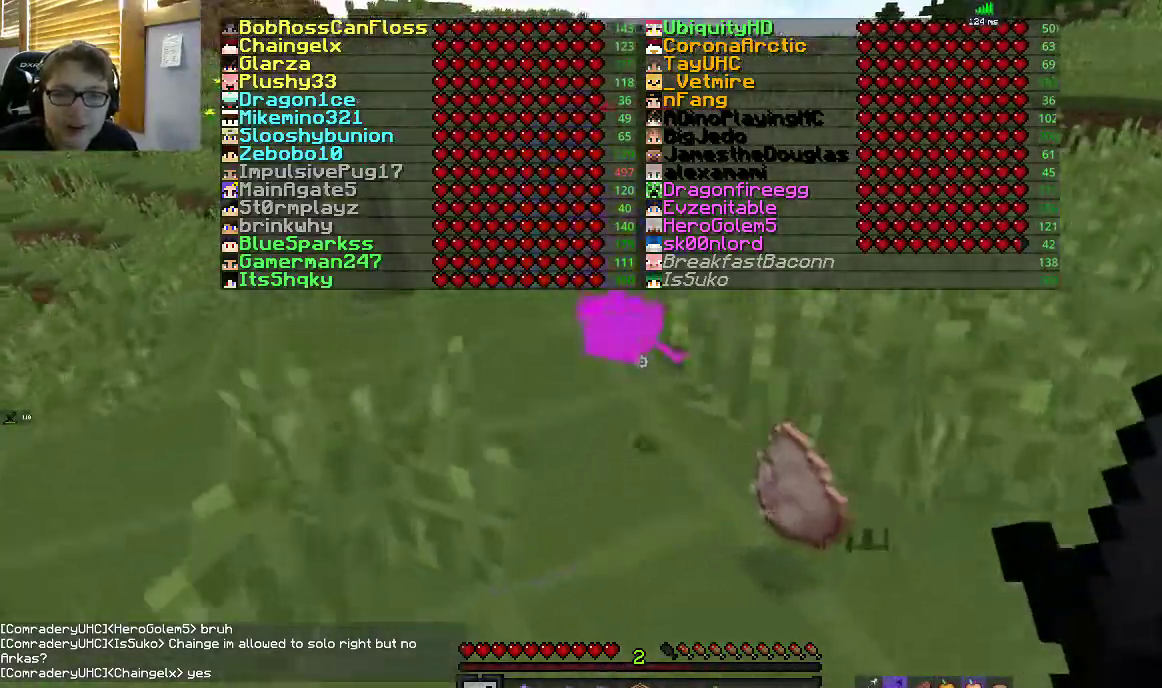
{"keys": ["space", "w"], "mouse": [], "events": [[317, "space", "down"]]}
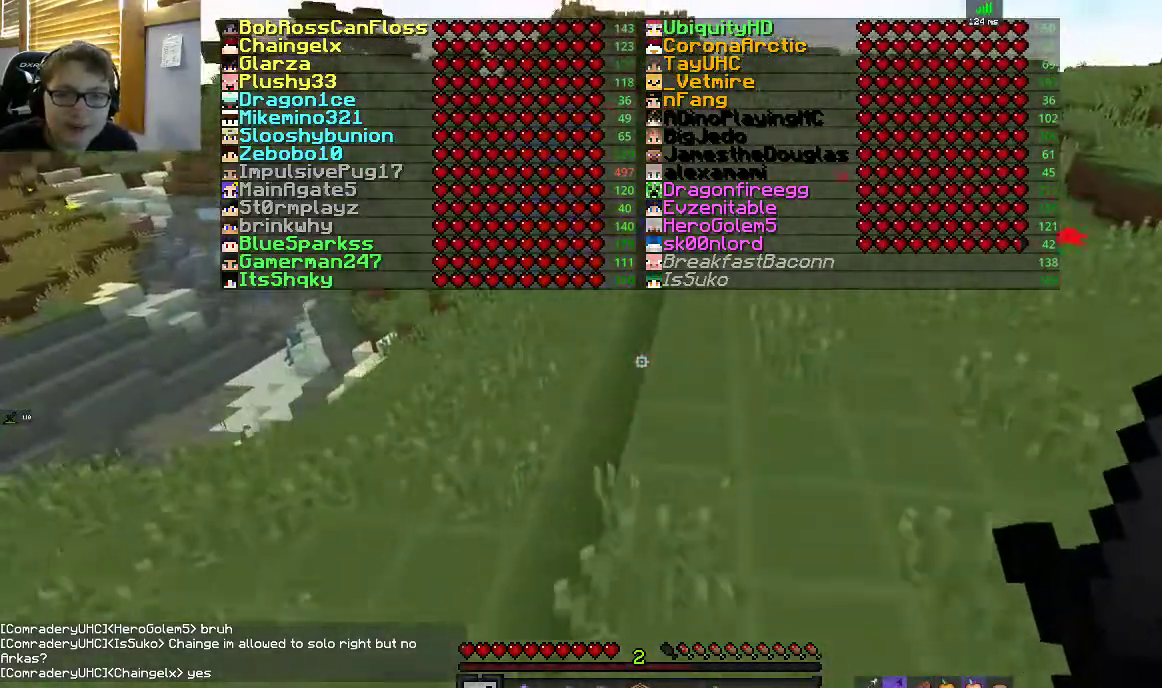
{"keys": ["space", "w"], "mouse": [], "events": [[183, "space", "up"], [417, "space", "down"]]}
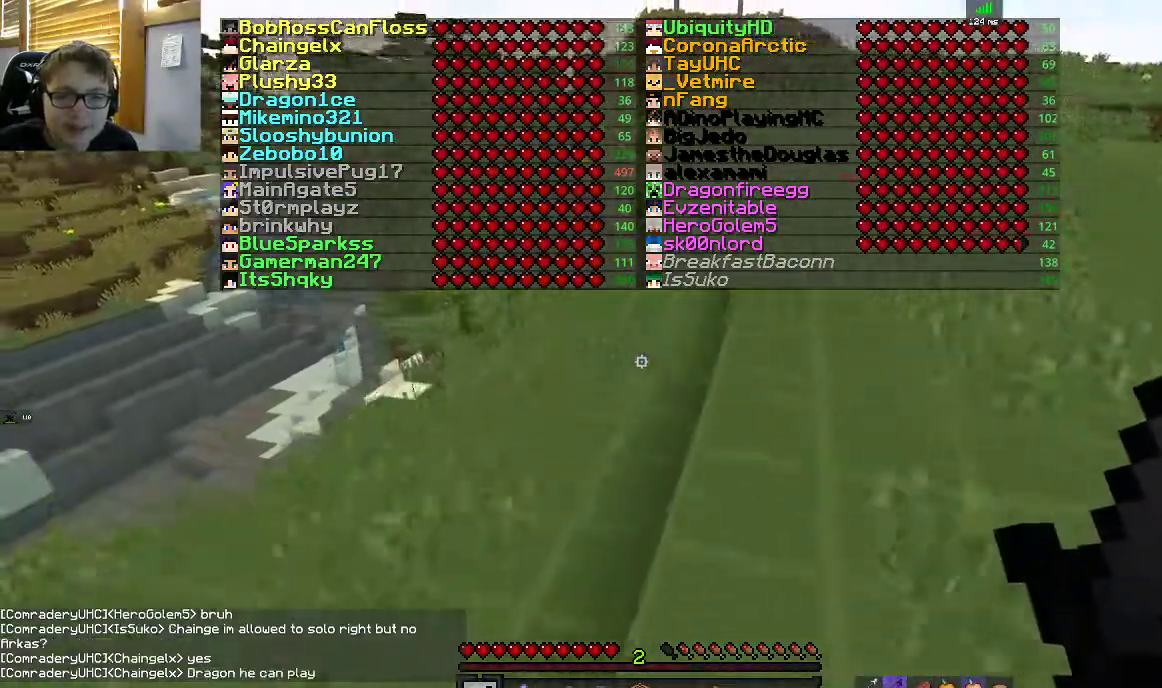
{"keys": ["space", "w"], "mouse": [], "events": [[200, "space", "up"], [317, "space", "down"]]}
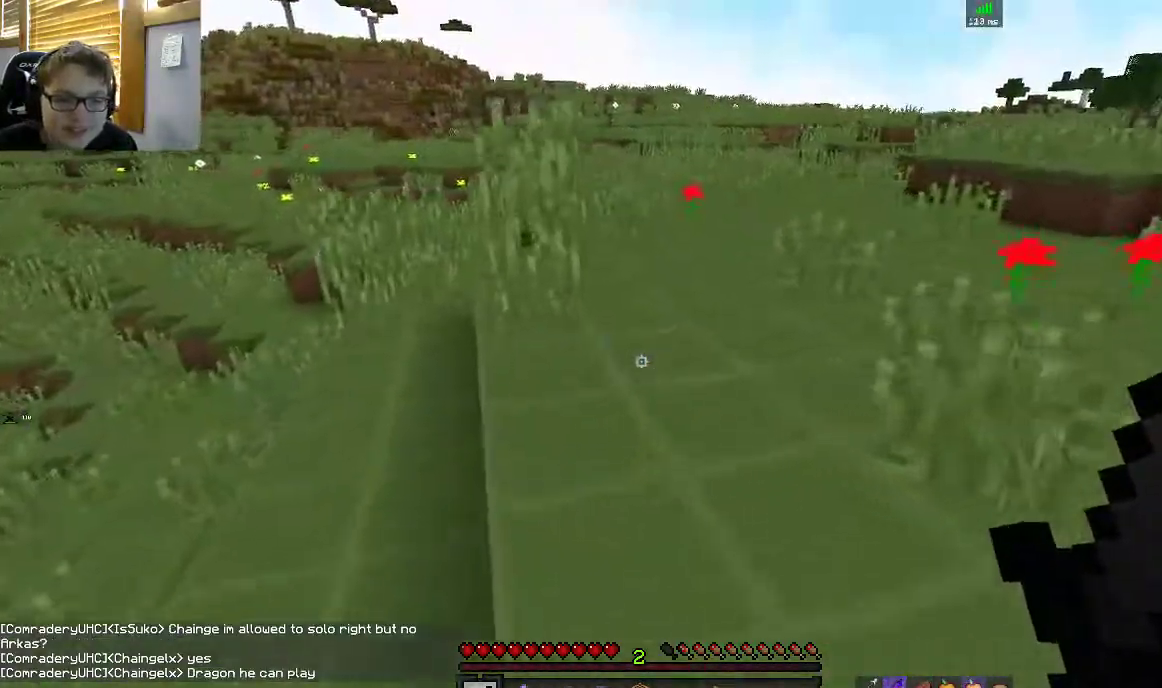
{"keys": ["space", "w"], "mouse": [], "events": []}
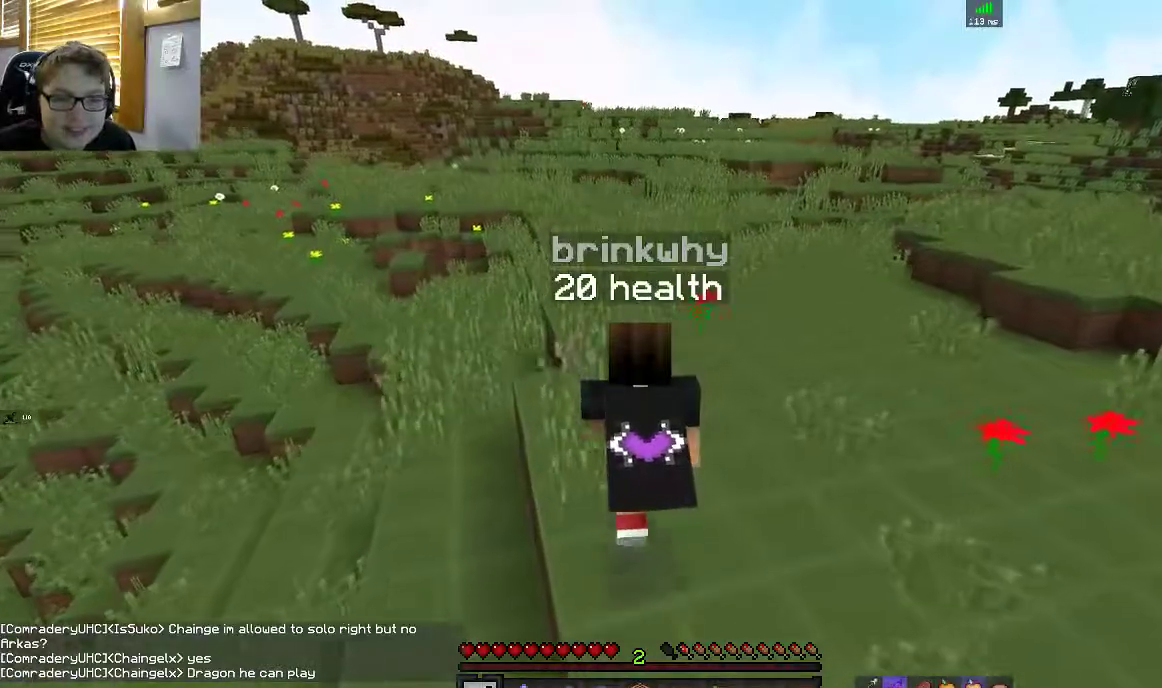
{"keys": ["space", "w"], "mouse": [], "events": []}
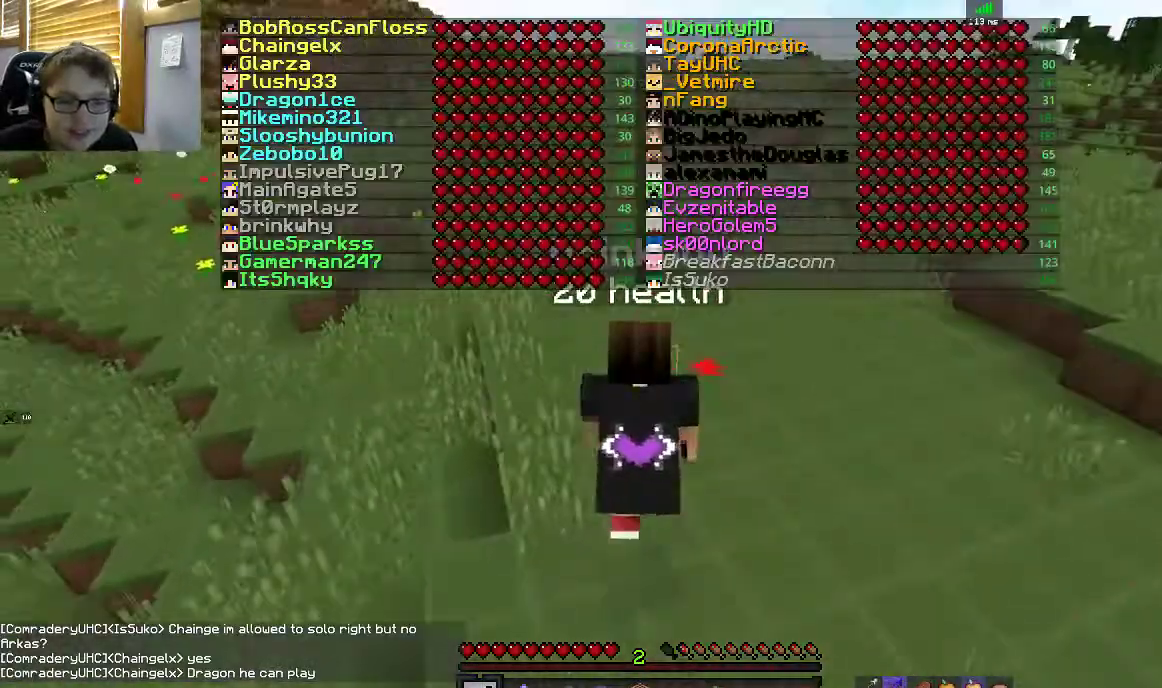
{"keys": ["space", "w"], "mouse": [], "events": []}
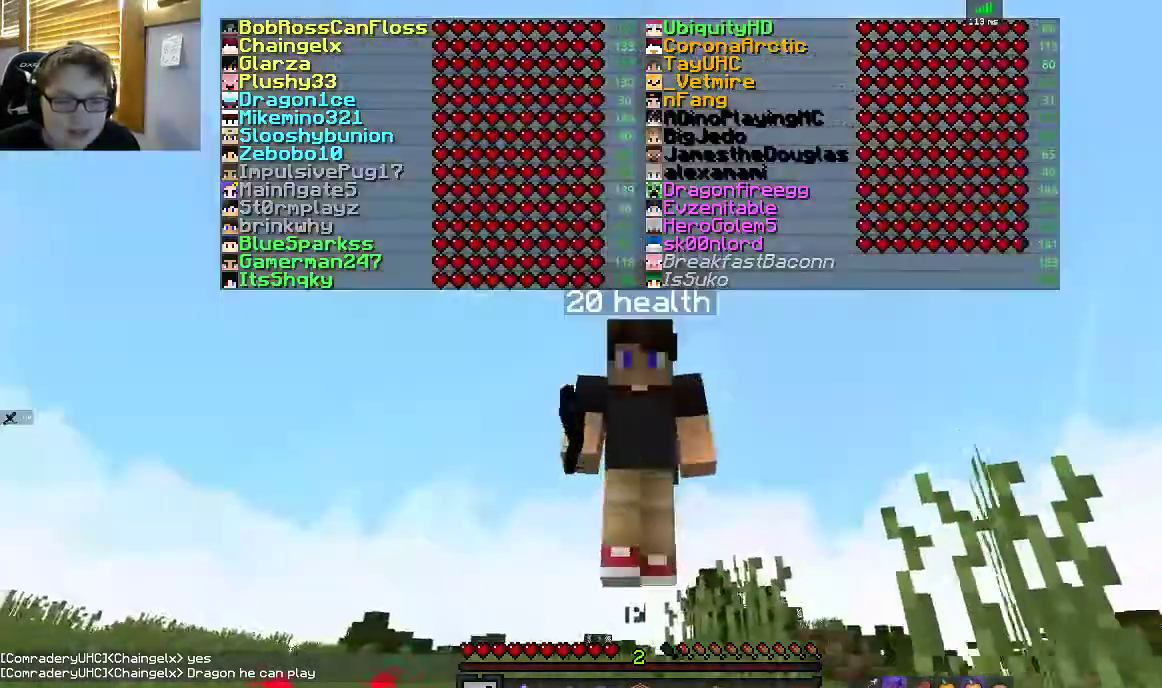
{"keys": ["space", "w"], "mouse": [], "events": []}
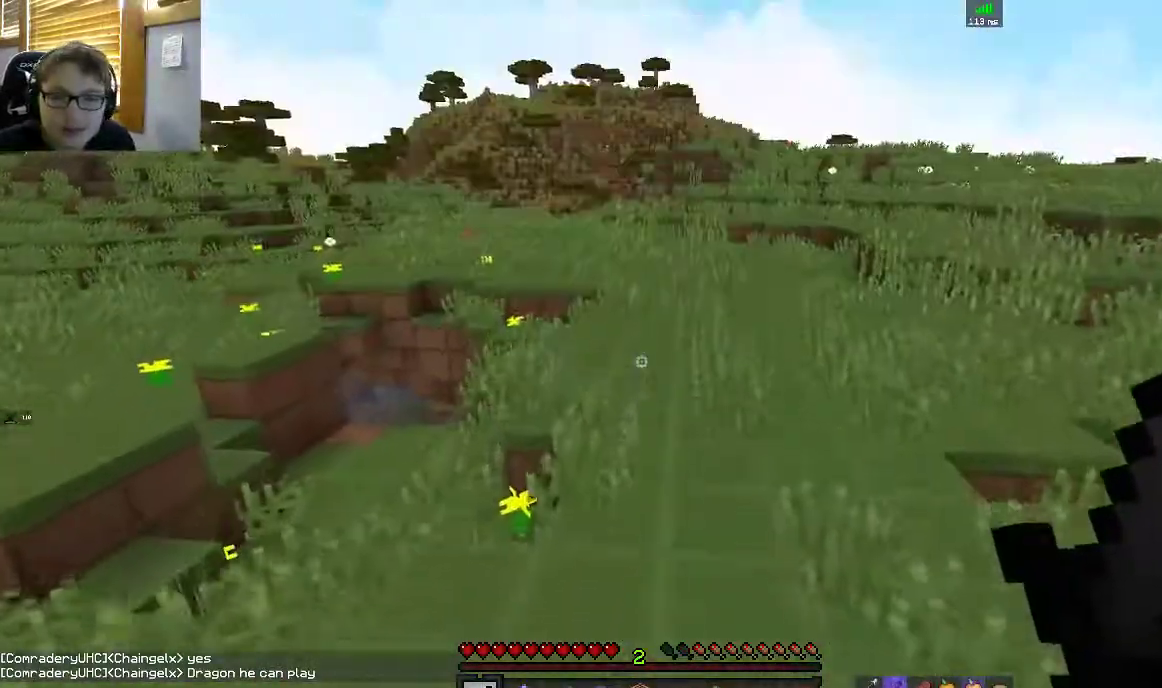
{"keys": ["space", "w"], "mouse": [], "events": []}
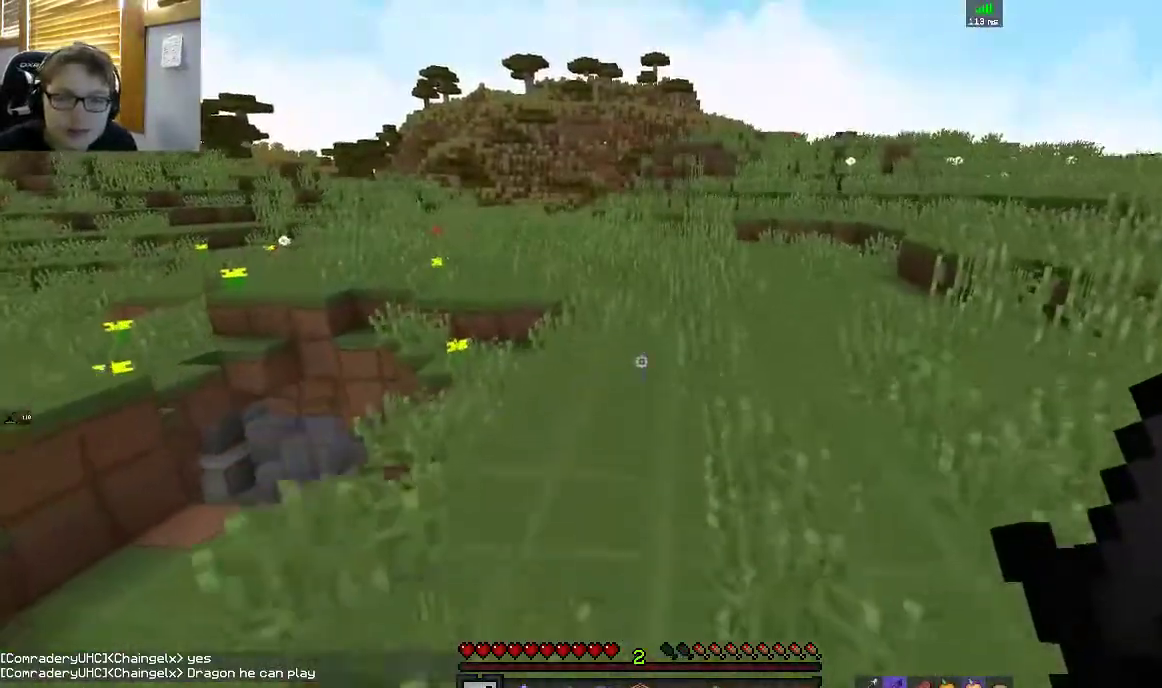
{"keys": ["space", "w"], "mouse": [], "events": []}
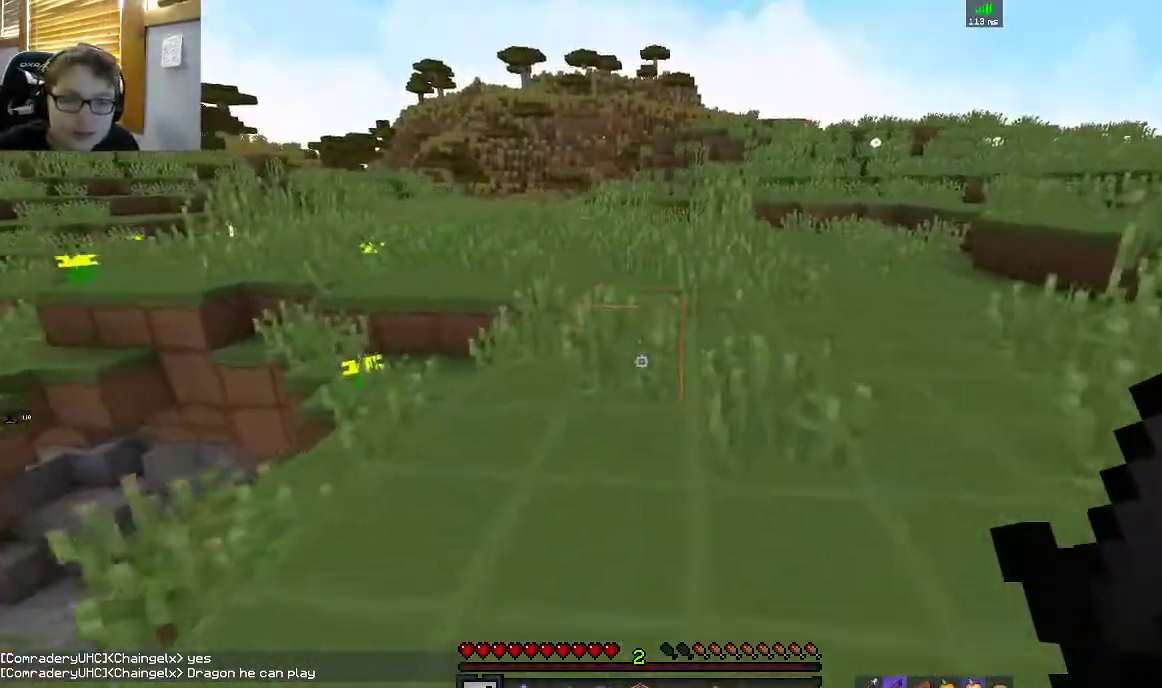
{"keys": ["space", "w"], "mouse": [], "events": []}
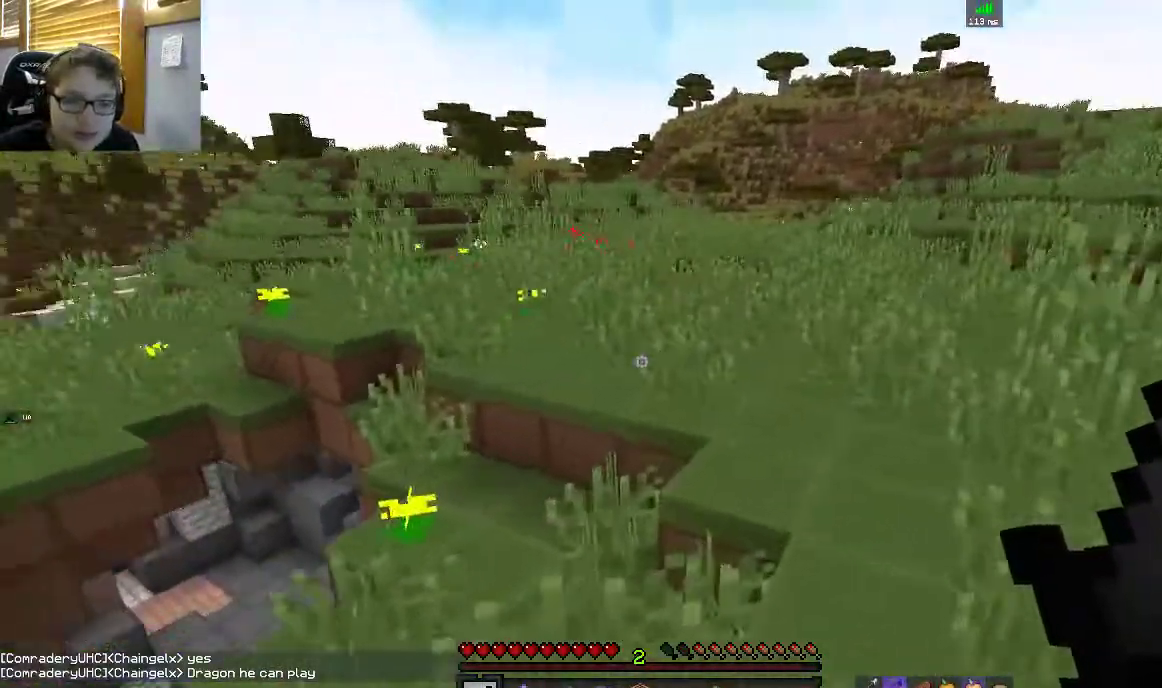
{"keys": ["d", "space", "w"], "mouse": [], "events": [[117, "d", "down"]]}
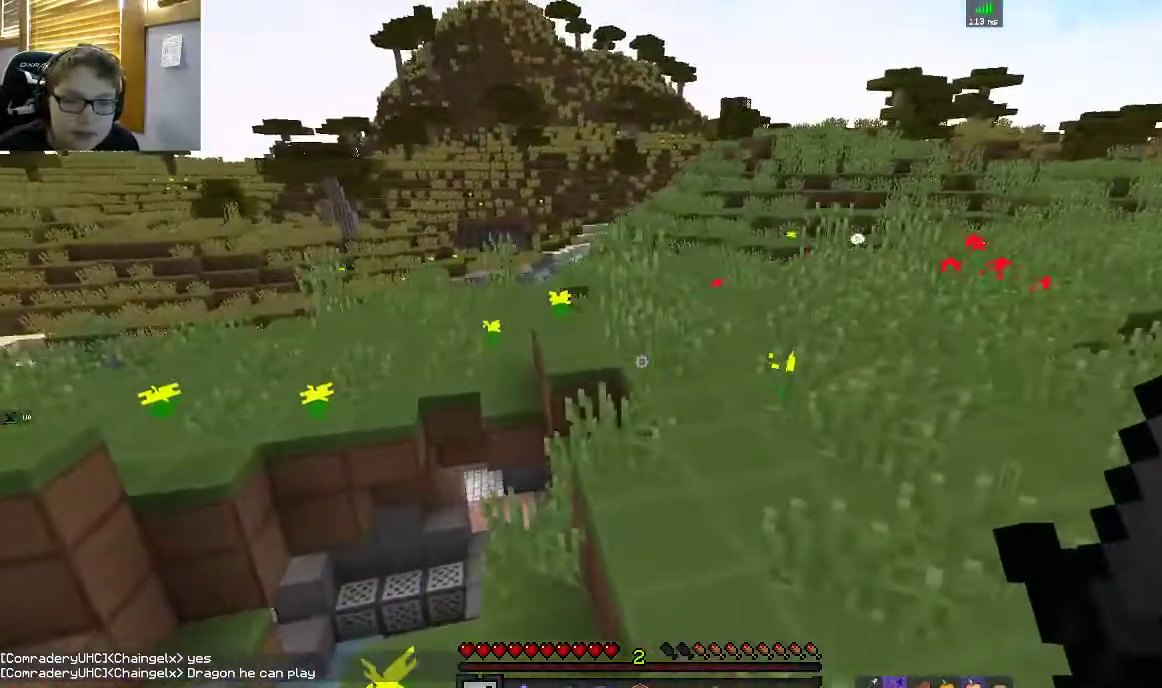
{"keys": ["space", "w"], "mouse": [], "events": [[133, "d", "up"]]}
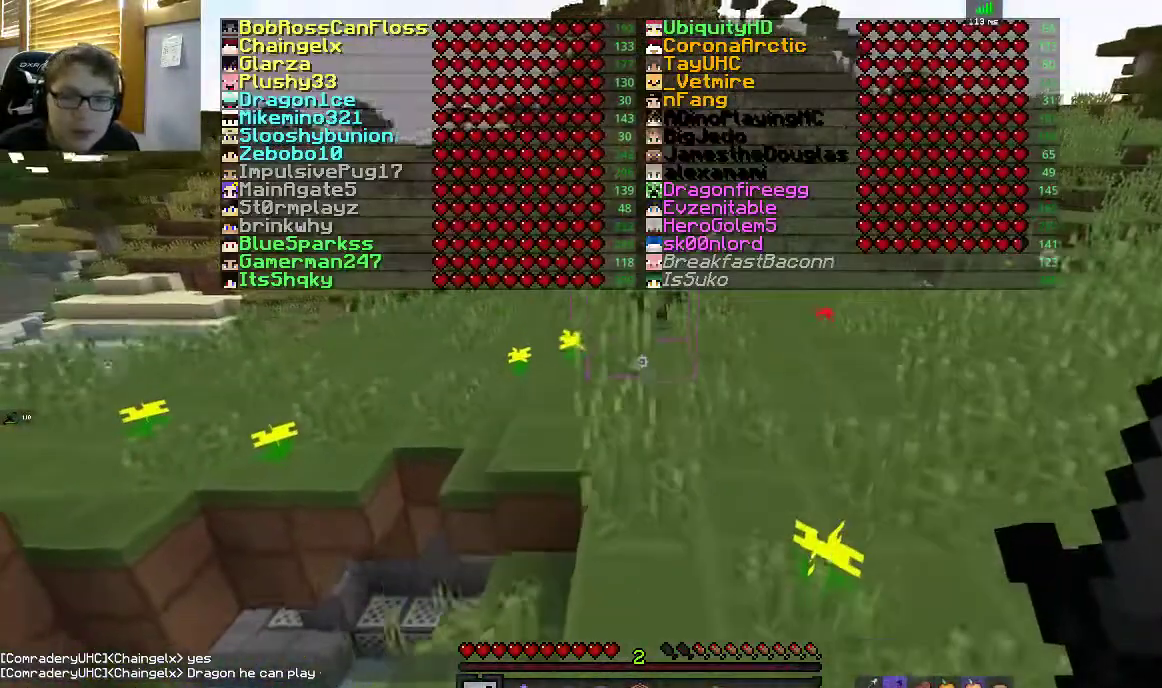
{"keys": ["space", "w"], "mouse": [], "events": []}
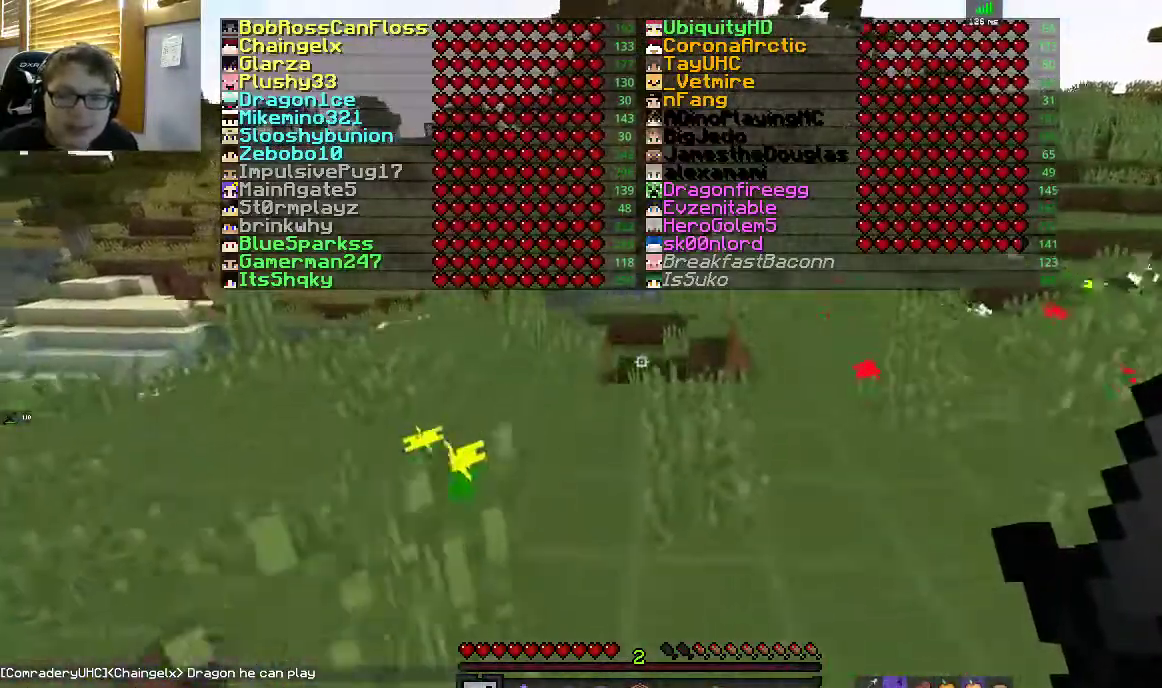
{"keys": ["space", "w"], "mouse": [], "events": [[200, "space", "up"], [300, "space", "down"]]}
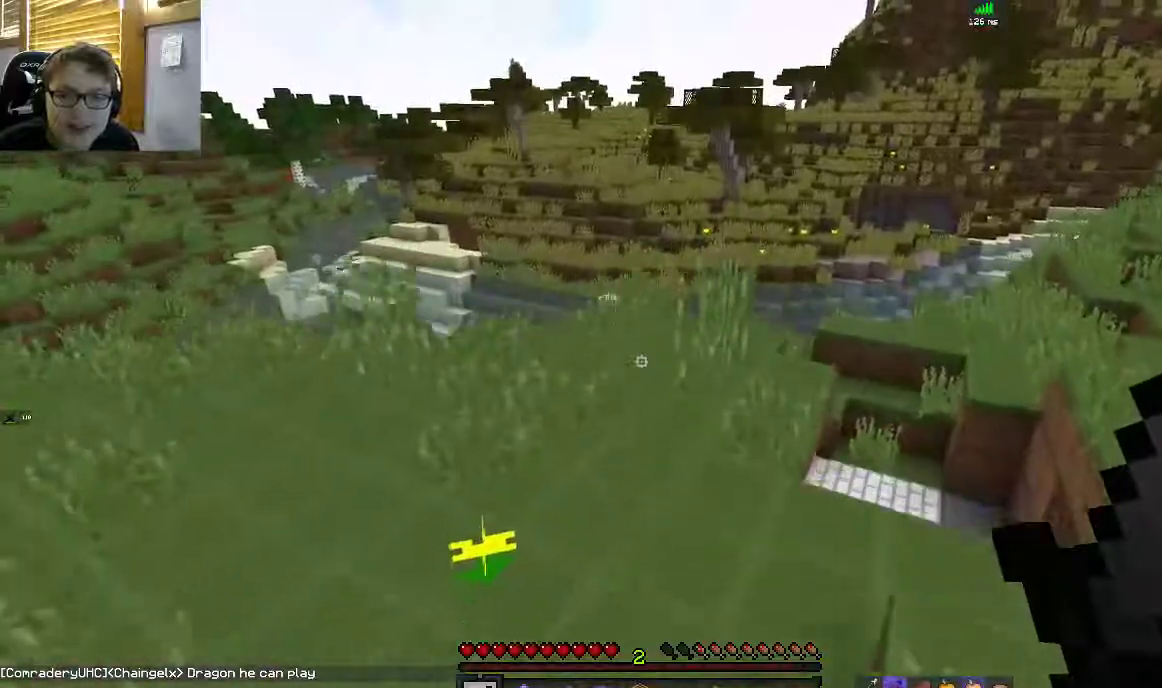
{"keys": ["space", "w"], "mouse": [], "events": [[217, "a", "down"], [283, "space", "up"], [367, "space", "down"], [483, "a", "up"]]}
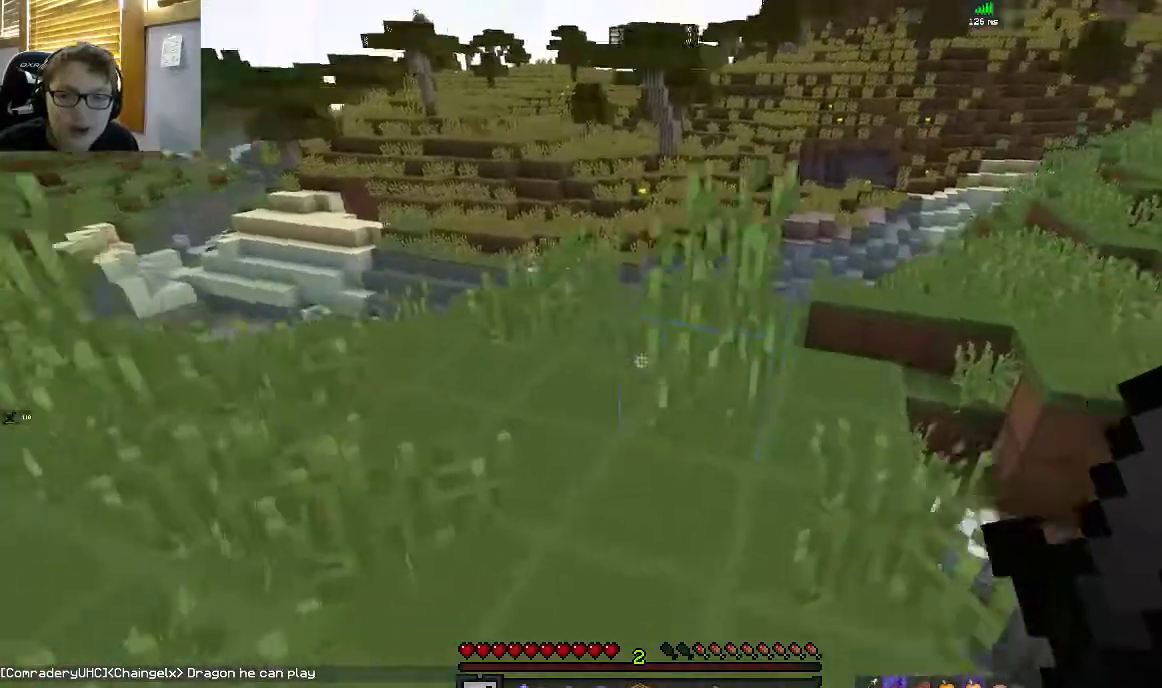
{"keys": ["w"], "mouse": [], "events": [[350, "space", "up"]]}
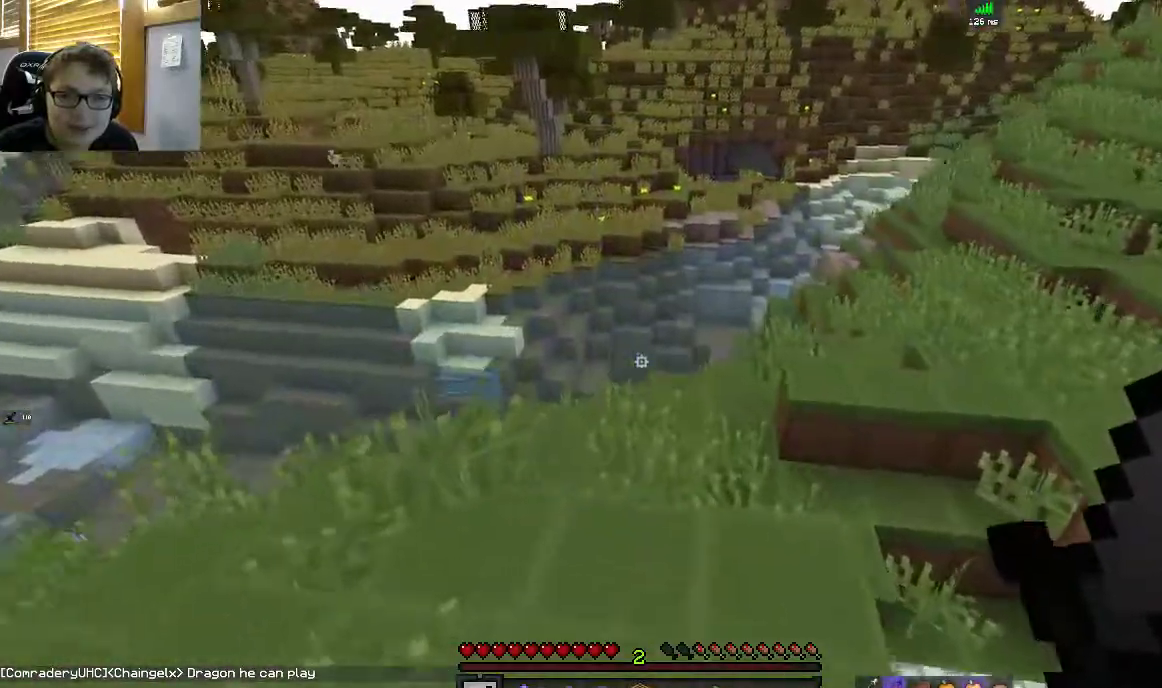
{"keys": ["d", "w"], "mouse": [], "events": [[167, "space", "down"], [417, "d", "down"], [450, "space", "up"]]}
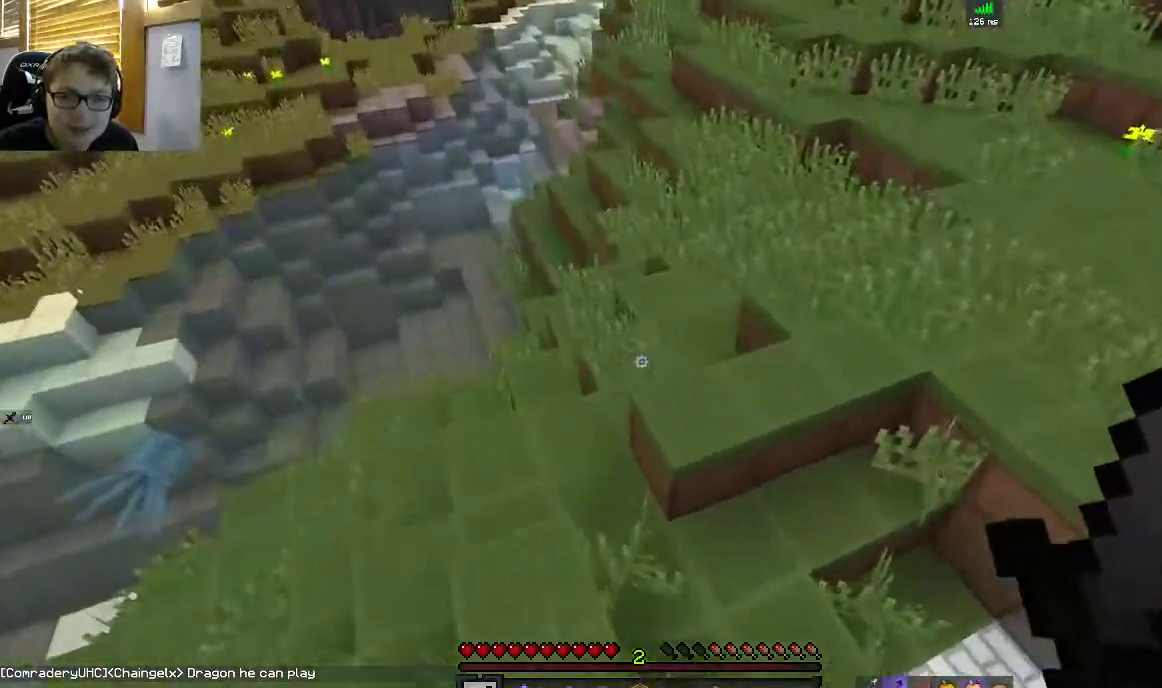
{"keys": [], "mouse": [], "events": [[117, "d", "up"], [250, "w", "up"]]}
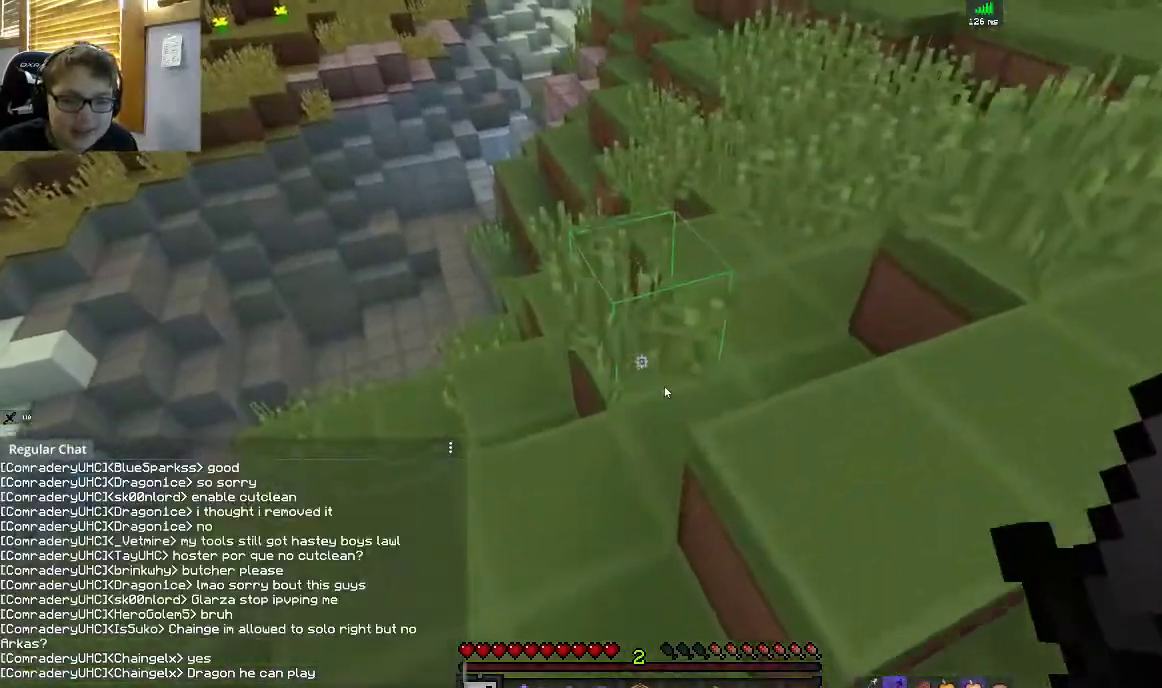
{"keys": [], "mouse": [], "events": []}
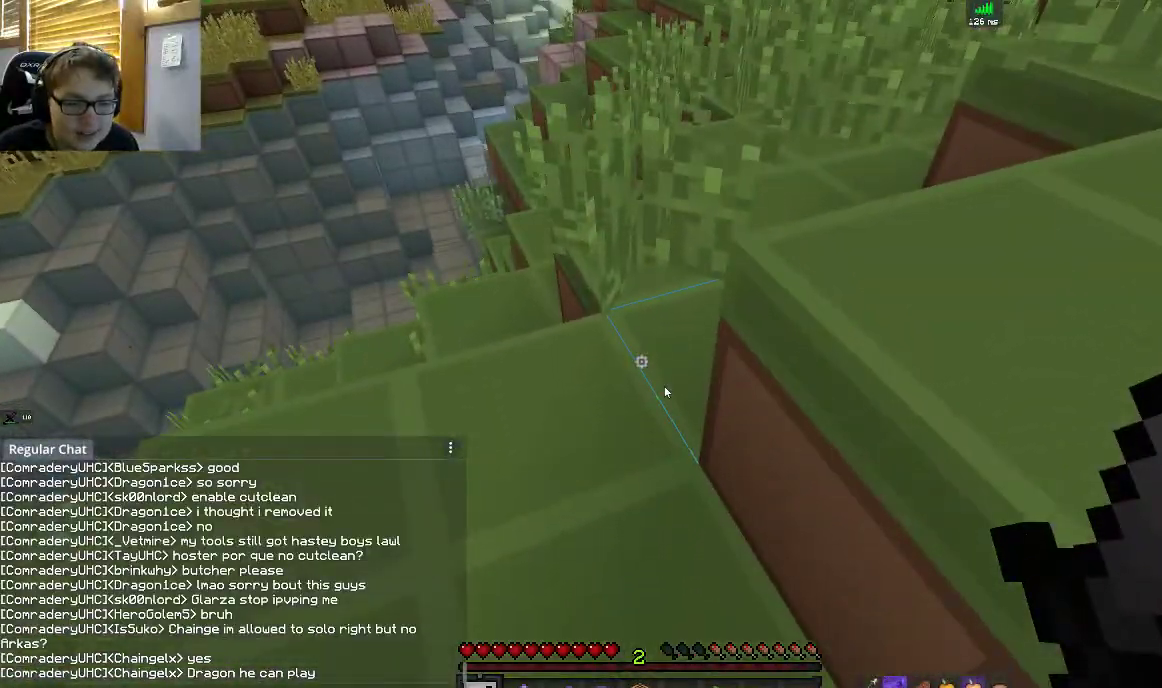
{"keys": ["w"], "mouse": [], "events": [[450, "w", "down"]]}
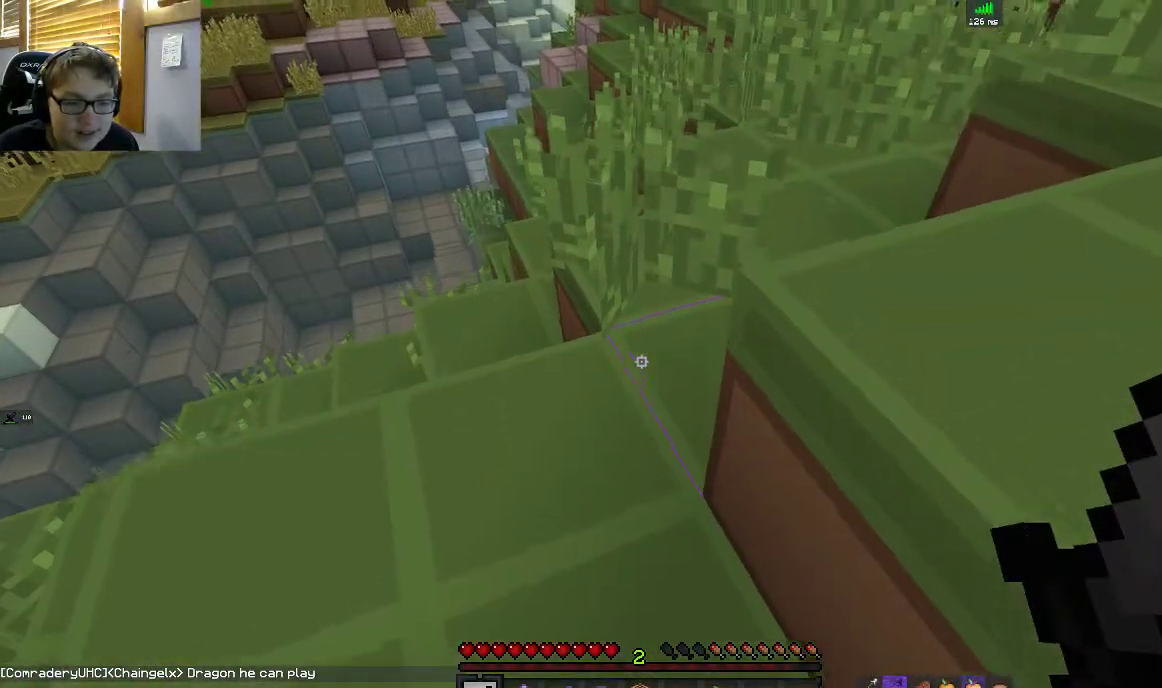
{"keys": ["space", "w"], "mouse": [], "events": [[450, "space", "down"]]}
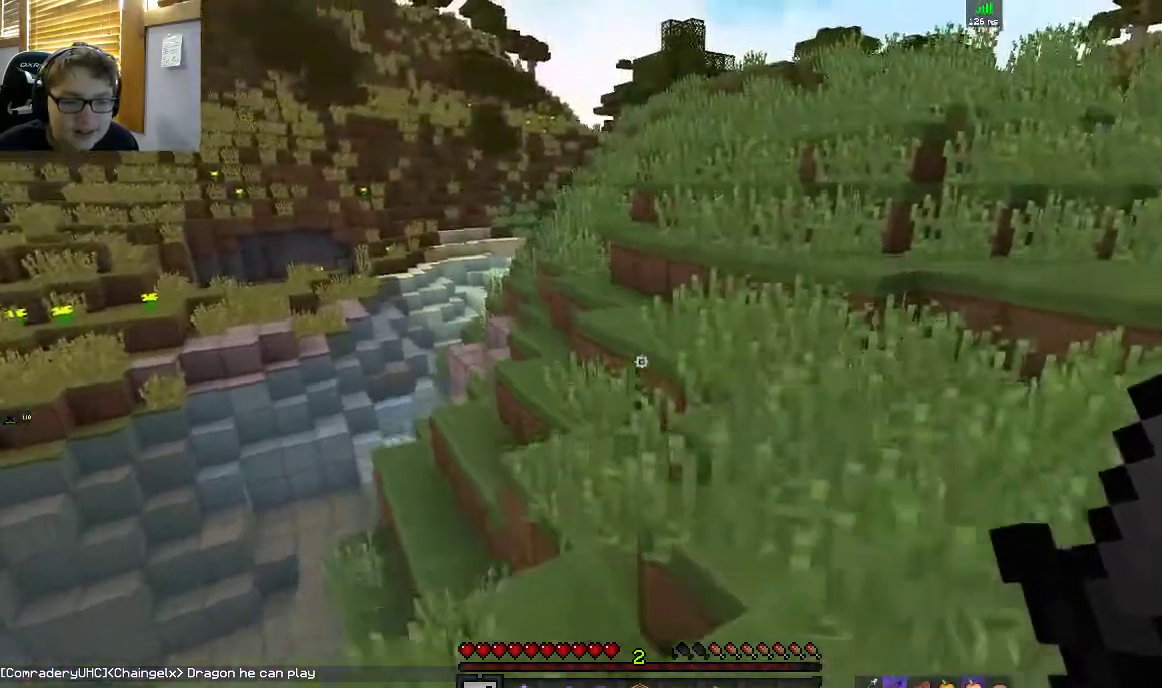
{"keys": ["d", "space", "w"], "mouse": [], "events": [[167, "d", "down"], [217, "space", "up"], [467, "space", "down"]]}
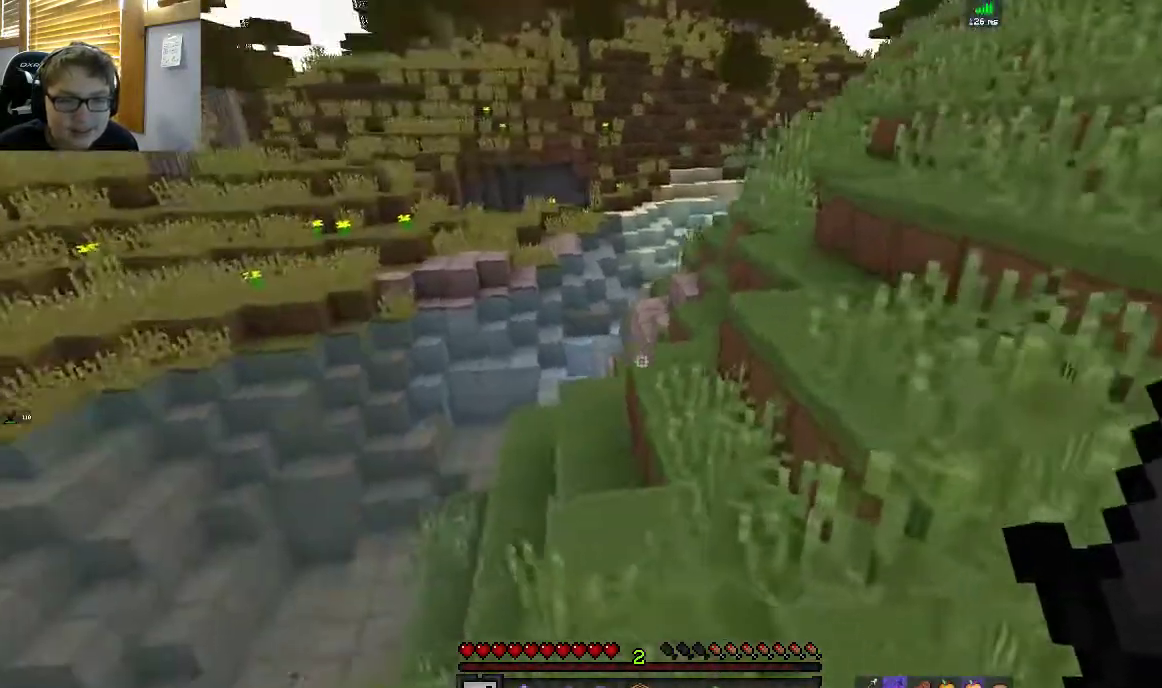
{"keys": ["w"], "mouse": [], "events": [[233, "d", "up"], [367, "space", "up"]]}
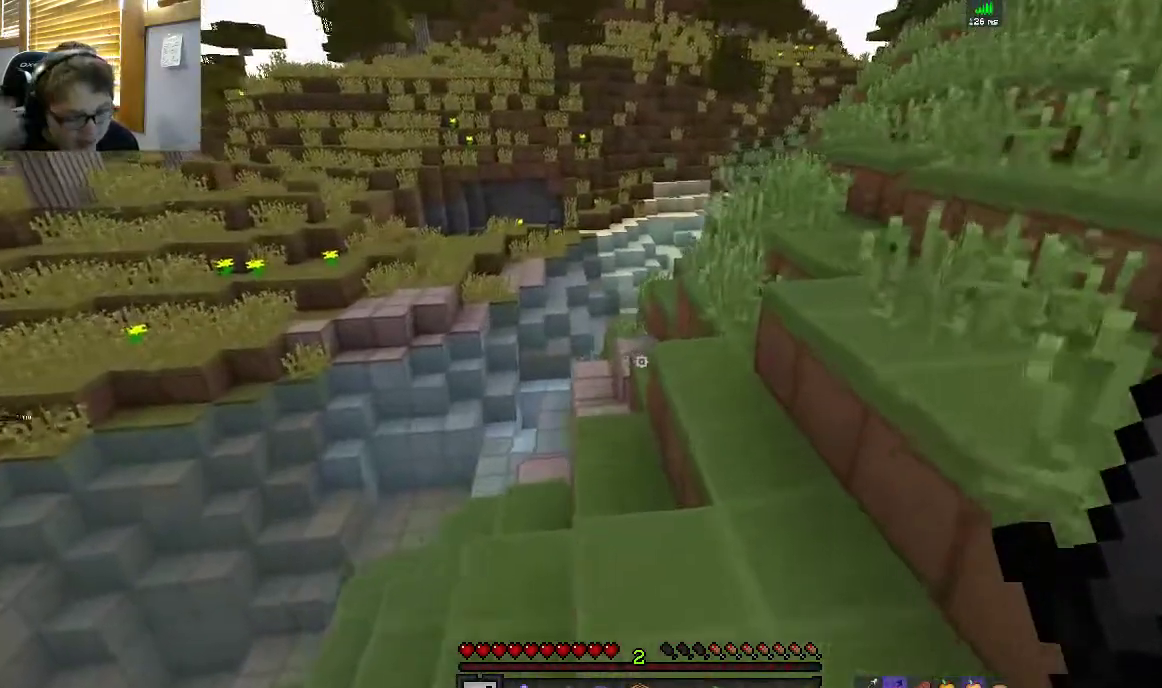
{"keys": ["d", "space", "w"], "mouse": [], "events": [[67, "d", "down"], [200, "space", "down"]]}
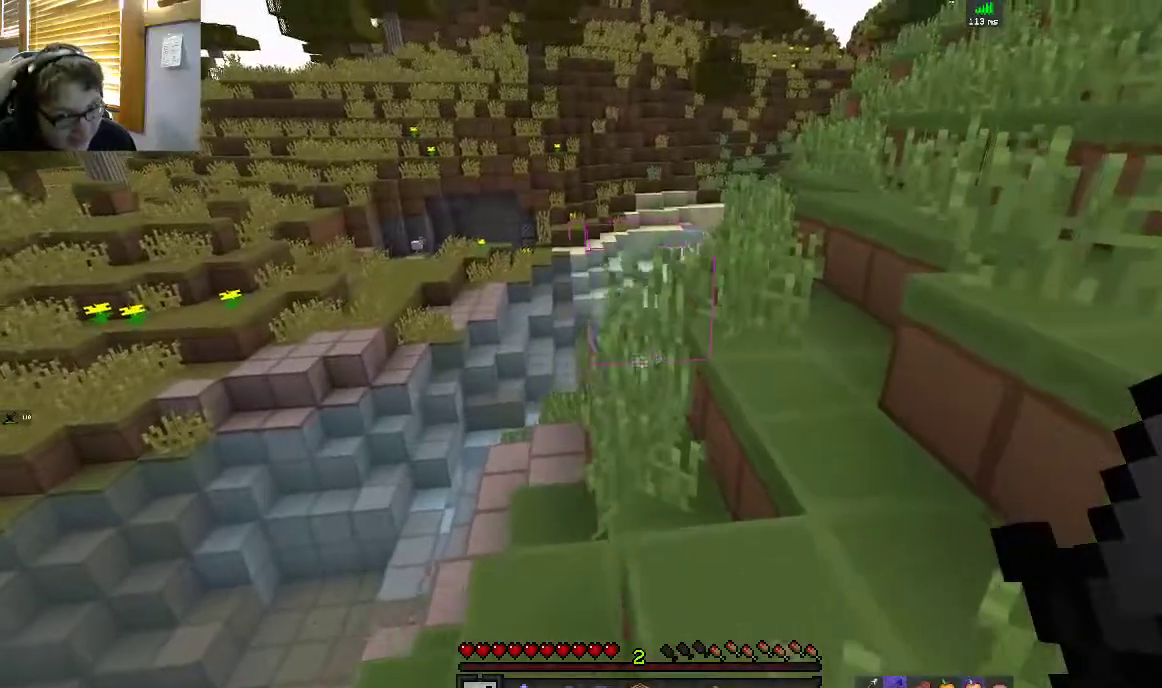
{"keys": ["space", "w"], "mouse": [], "events": [[183, "d", "up"]]}
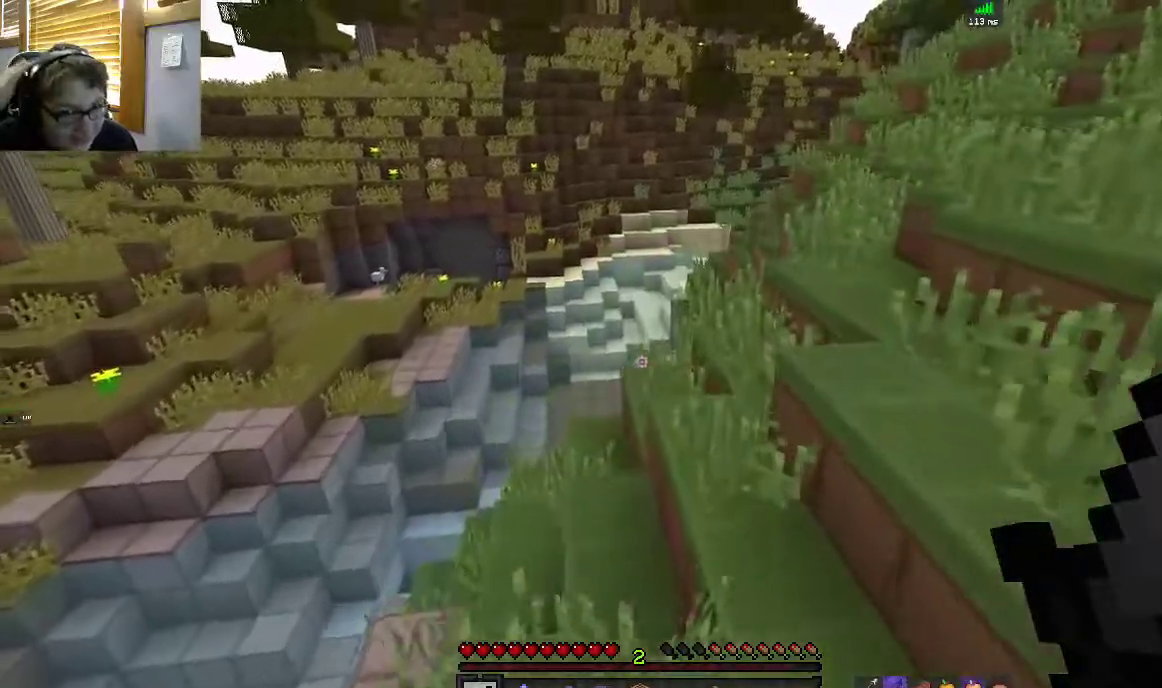
{"keys": ["space", "w"], "mouse": [], "events": [[50, "space", "up"], [150, "d", "down"], [250, "space", "down"], [333, "d", "up"]]}
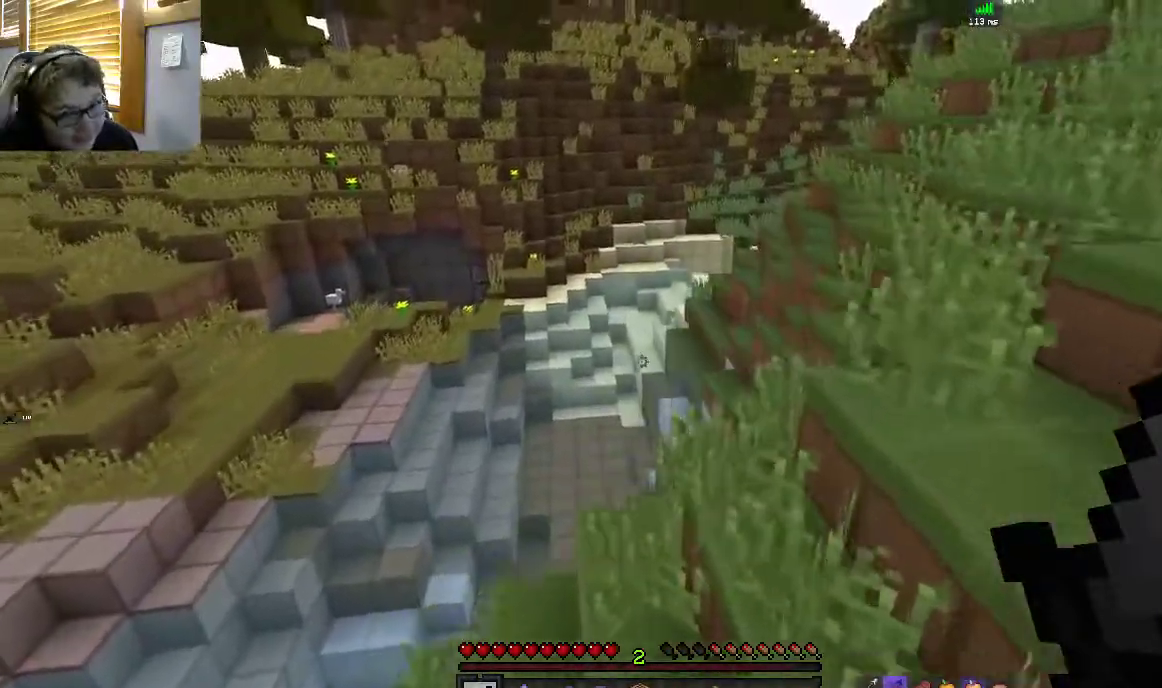
{"keys": ["a", "w"], "mouse": [], "events": [[50, "space", "up"], [317, "a", "down"]]}
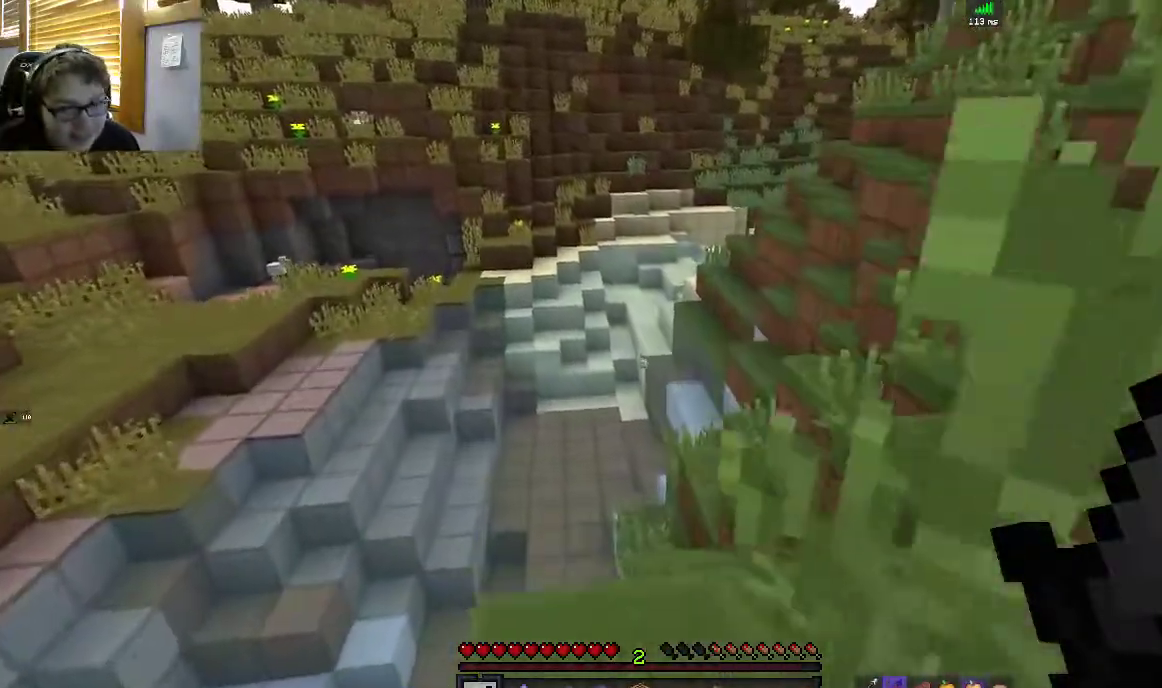
{"keys": ["w"], "mouse": [], "events": [[67, "d", "down"], [100, "a", "up"], [267, "d", "up"], [367, "d", "down"], [467, "d", "up"]]}